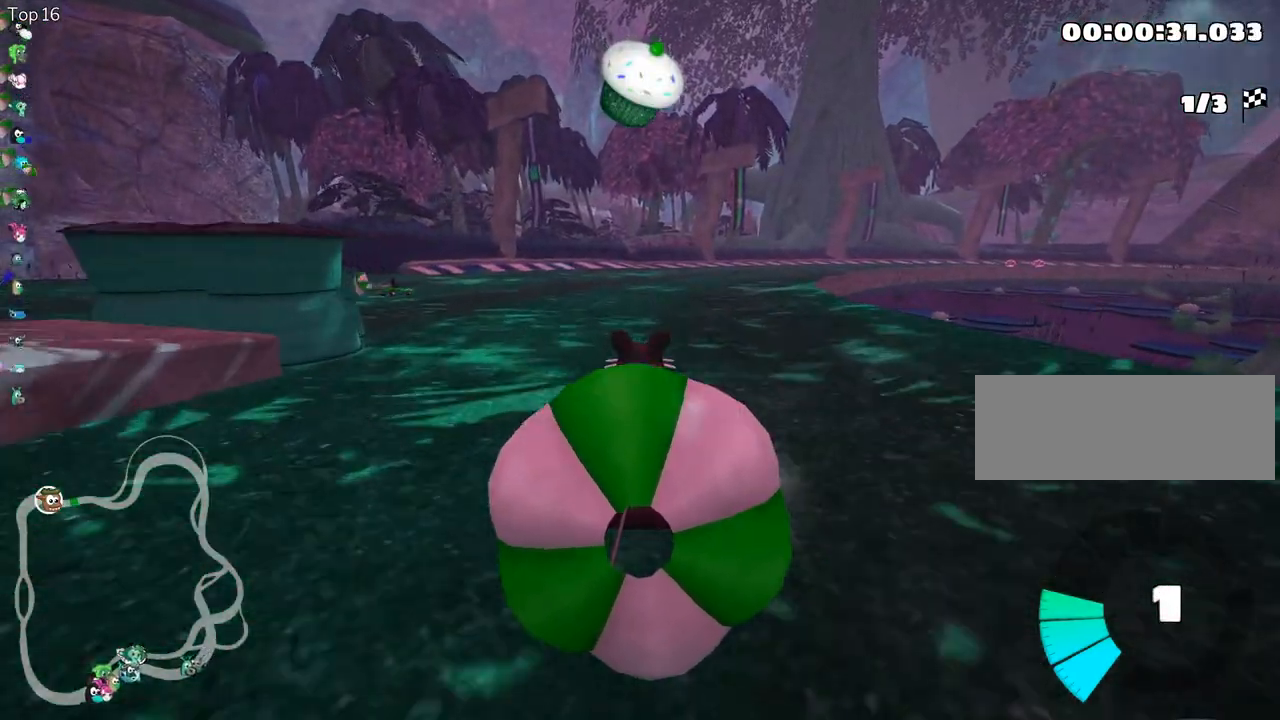
Gameplay with keyboard; each line is a JSON object with the keys held at the frame after it. "events" lists presses ("down") and releases ("up") of "down", "fire", "left", "look", "nitro", "right", "skid" and "up" between this image and that frame as [ms after this image, input, new state], when the widget could be followed in between. No other keys are recorded. Mouse input is not recorded. Key names are as the overlay labels them; some are game actions (e.g. jump) rather than physical keys.
{"keys": [], "events": [[267, "up", "down"], [383, "up", "up"]]}
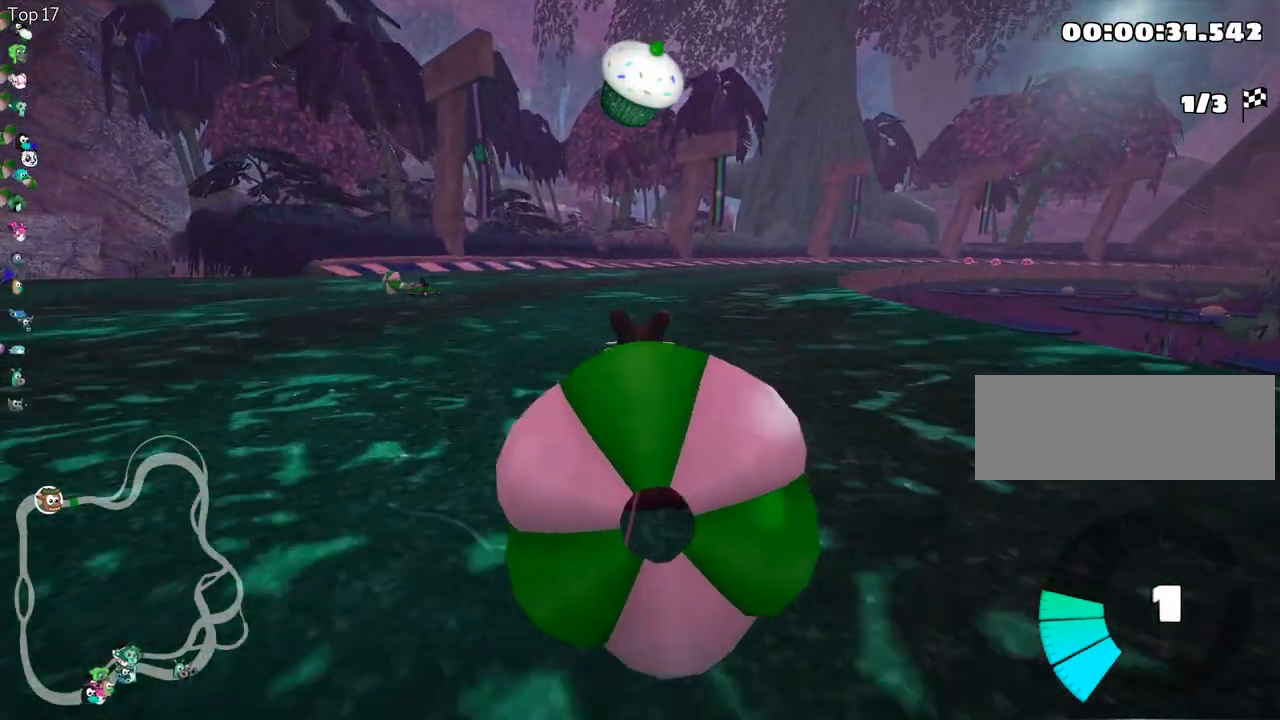
{"keys": [], "events": [[17, "up", "down"], [150, "up", "up"], [283, "up", "down"], [400, "up", "up"]]}
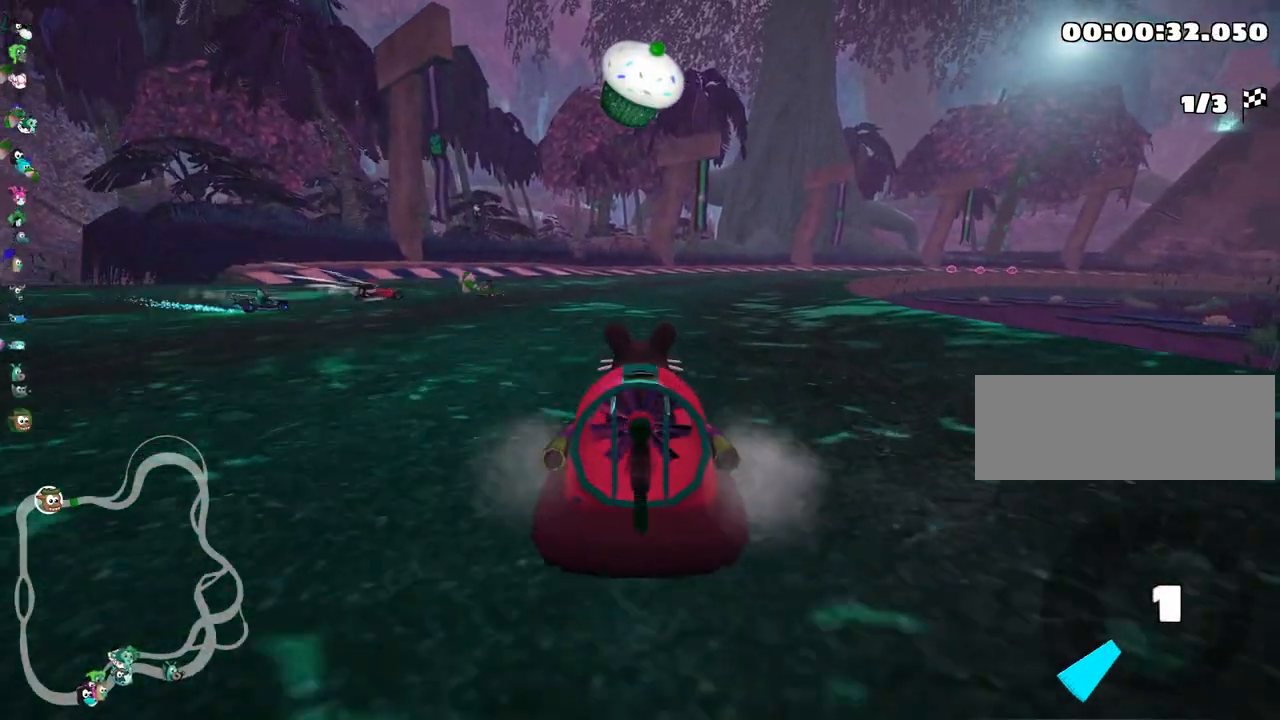
{"keys": ["up"], "events": [[33, "up", "down"]]}
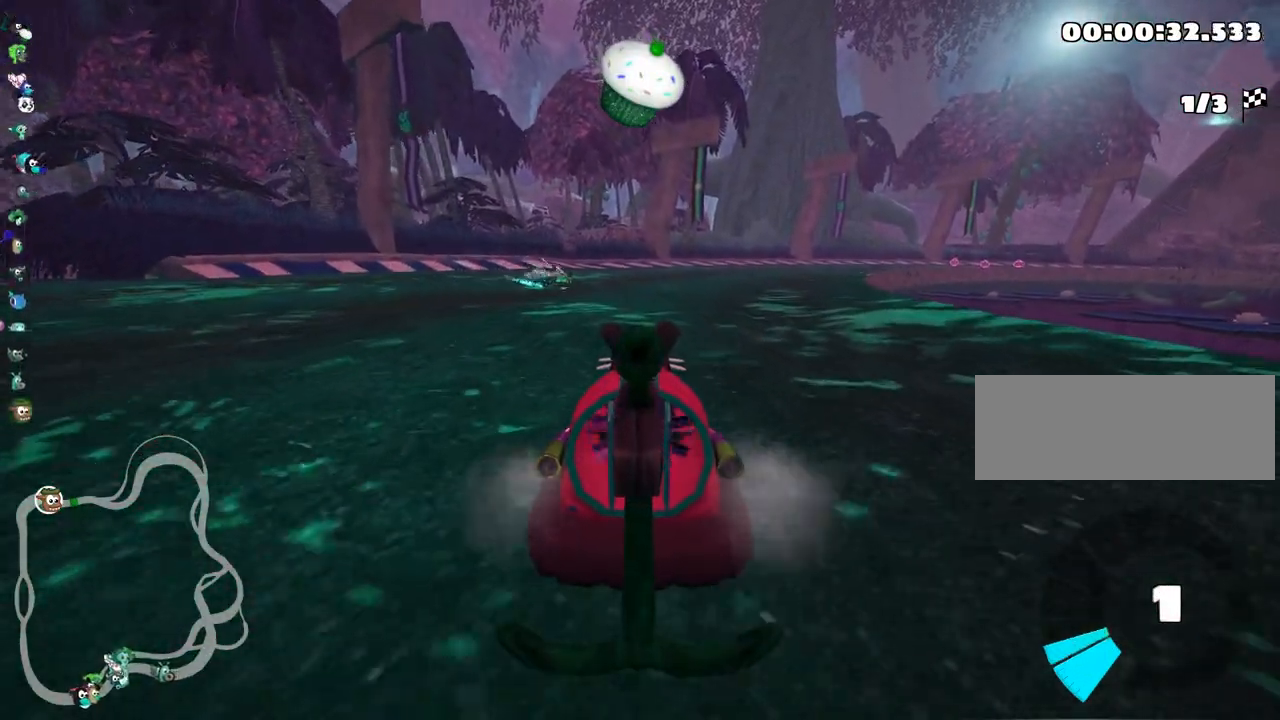
{"keys": ["up"], "events": []}
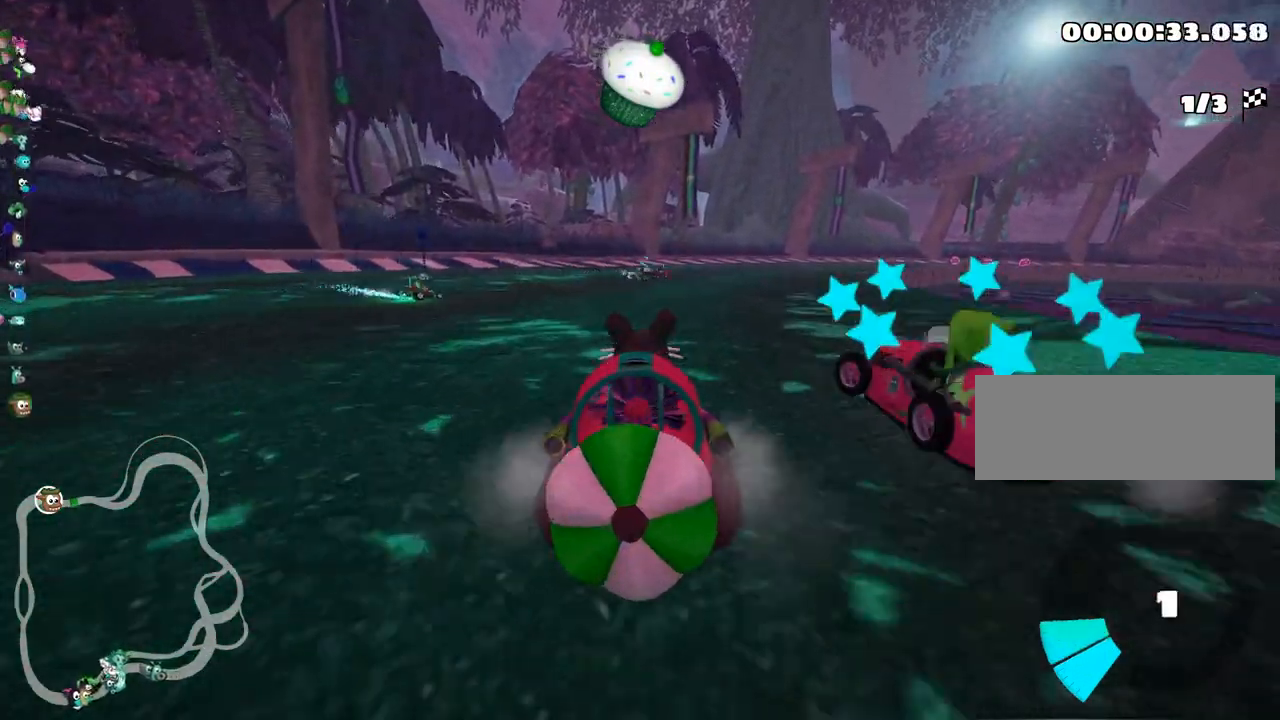
{"keys": ["up"], "events": []}
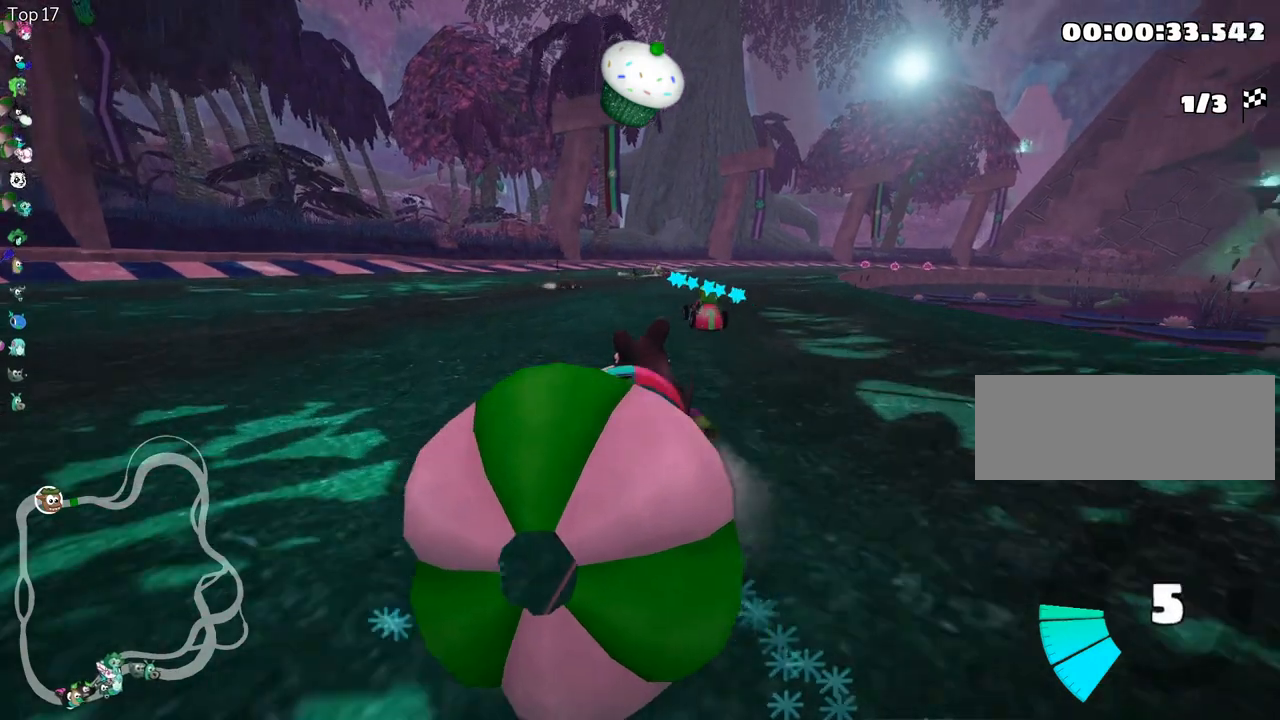
{"keys": [], "events": [[83, "up", "up"], [283, "up", "down"], [483, "up", "up"]]}
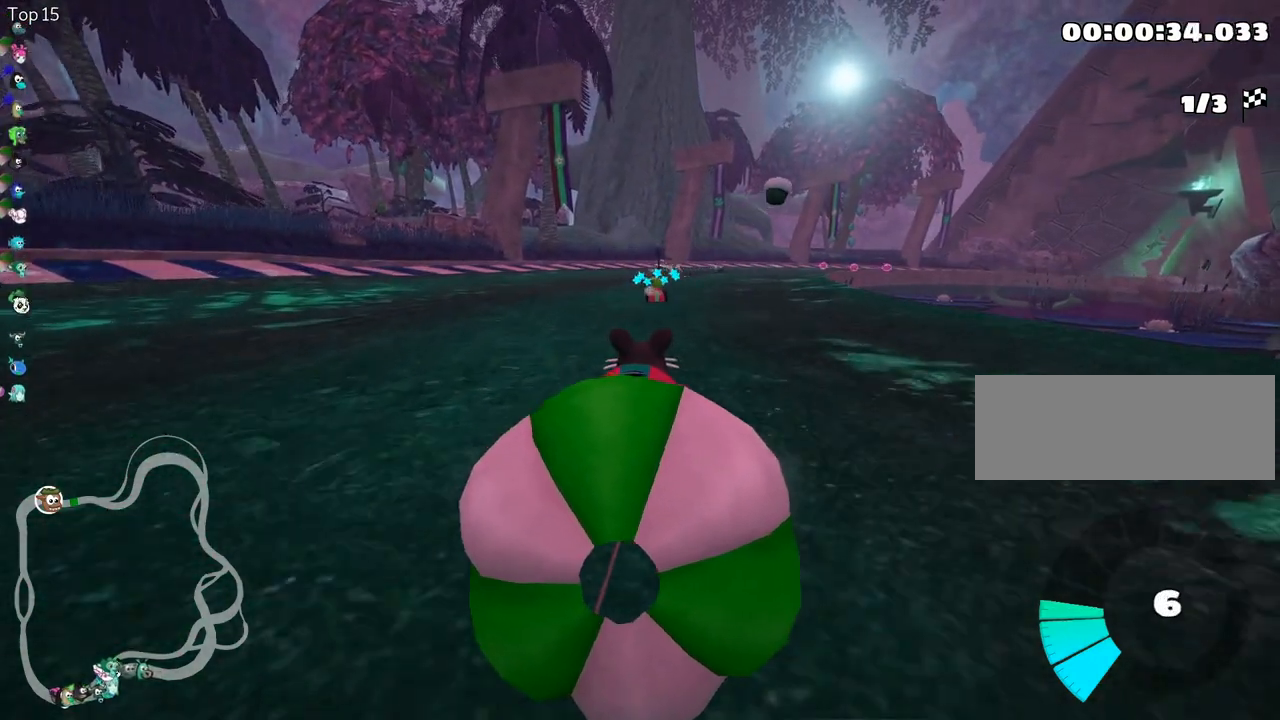
{"keys": ["up"], "events": [[133, "up", "down"]]}
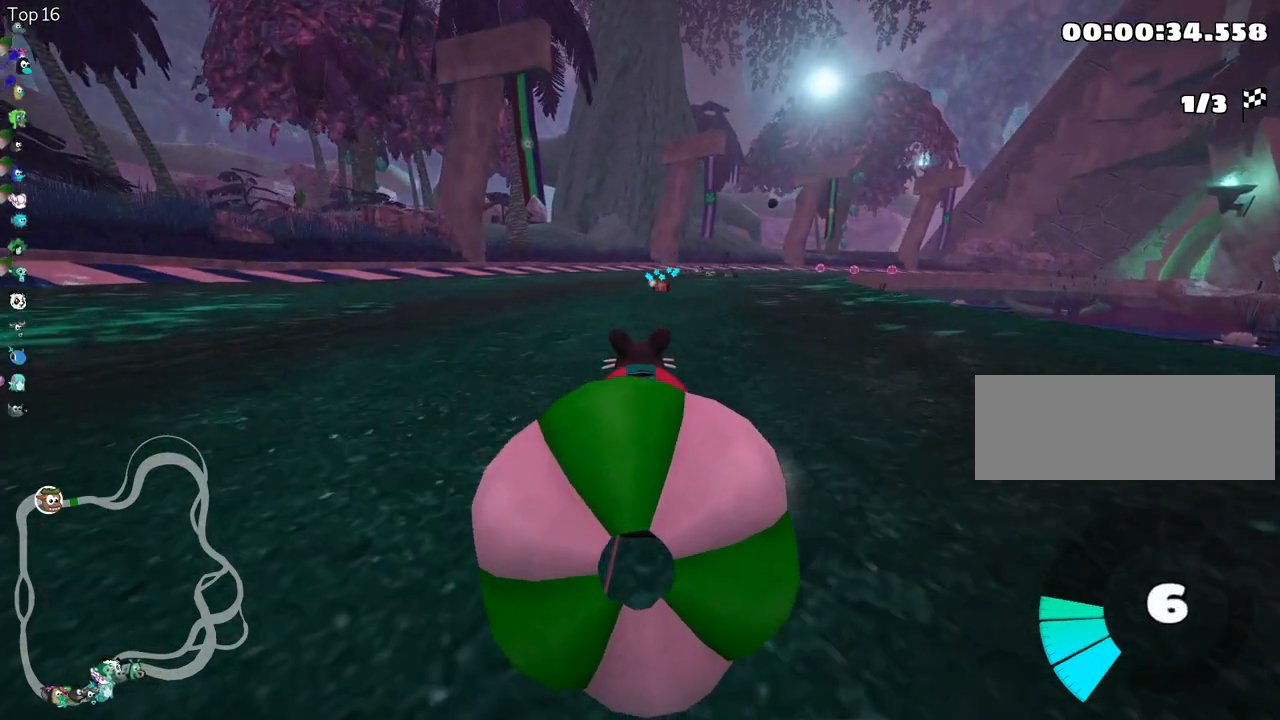
{"keys": ["up"], "events": [[117, "up", "up"], [300, "up", "down"]]}
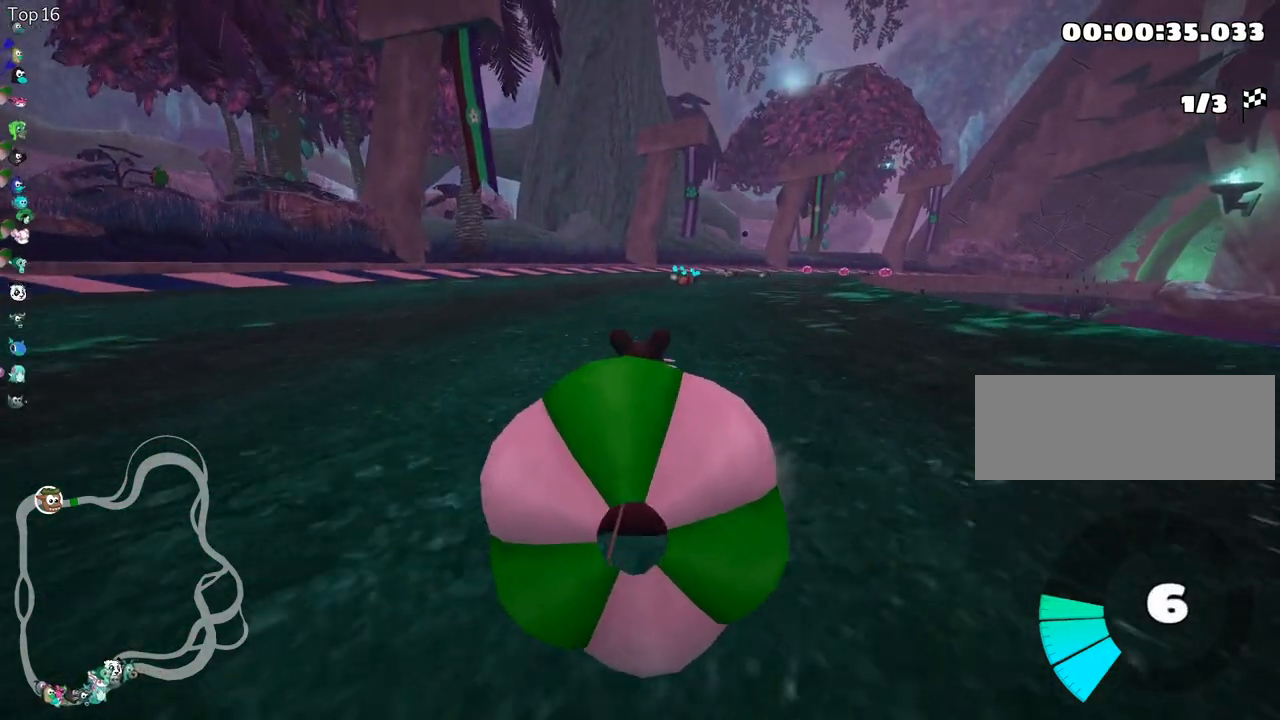
{"keys": ["up"], "events": [[100, "up", "up"], [283, "up", "down"]]}
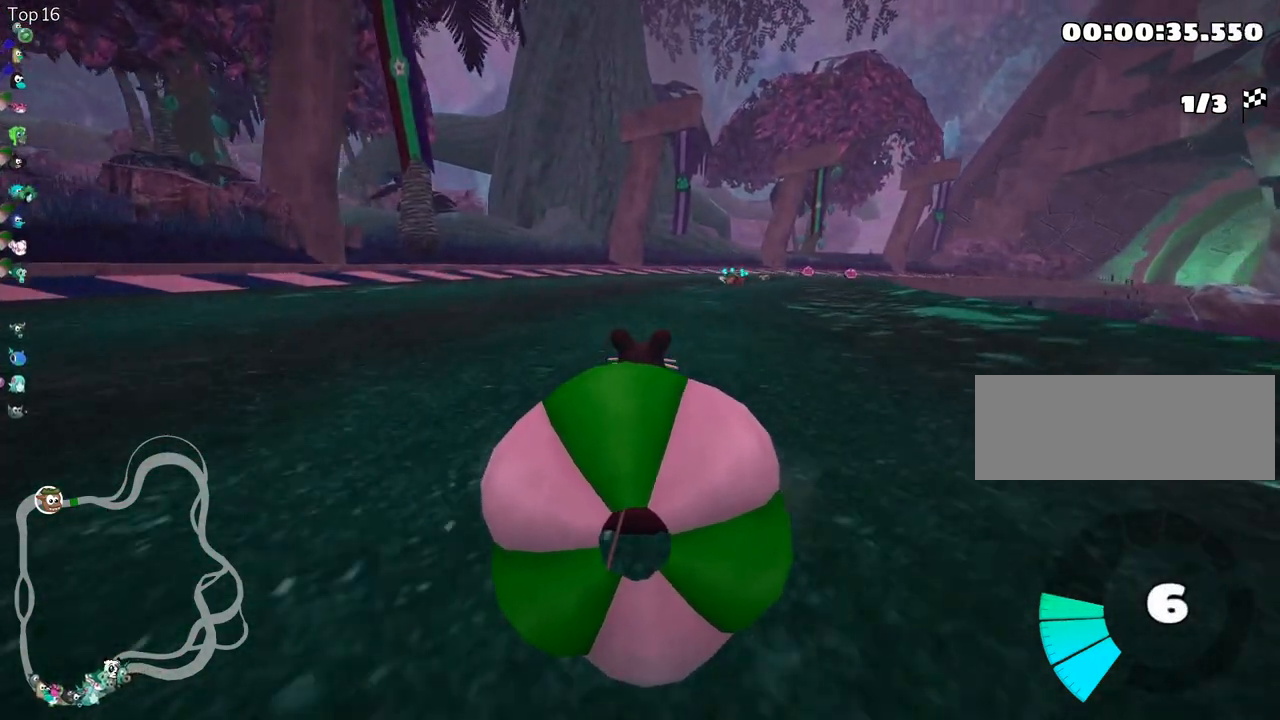
{"keys": [], "events": [[150, "up", "up"], [333, "up", "down"], [433, "up", "up"]]}
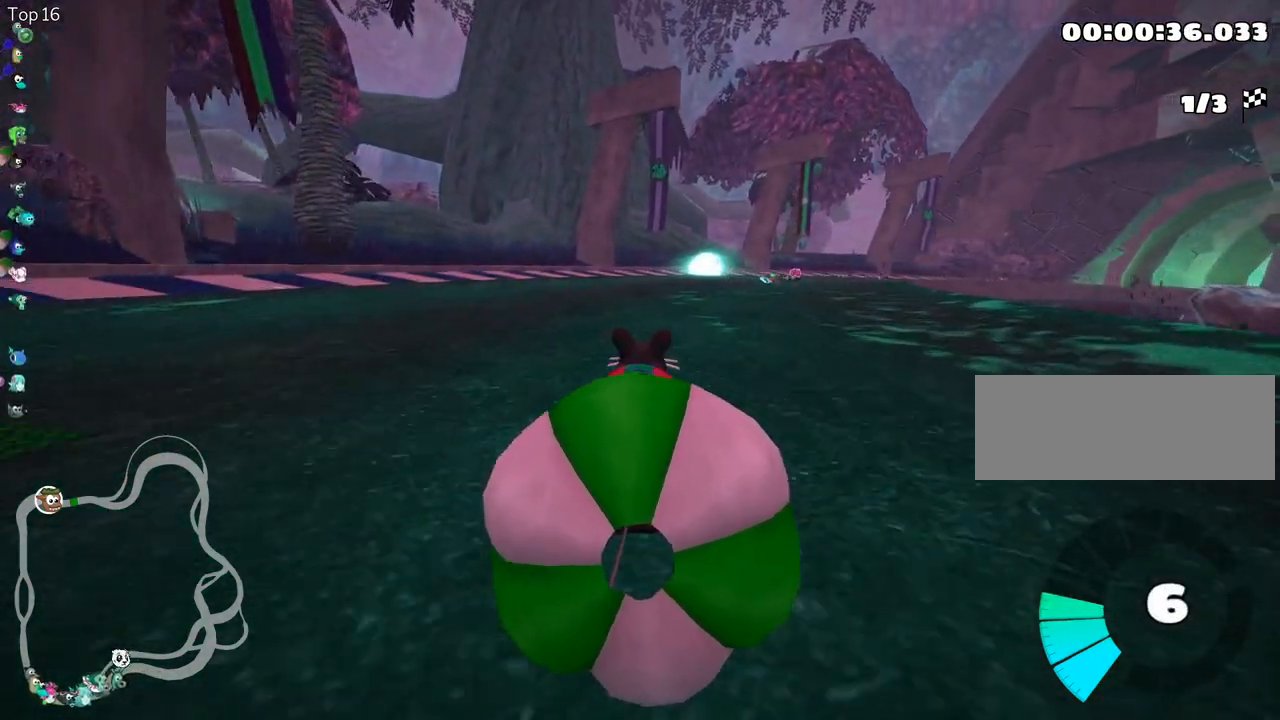
{"keys": ["up"], "events": [[133, "up", "down"]]}
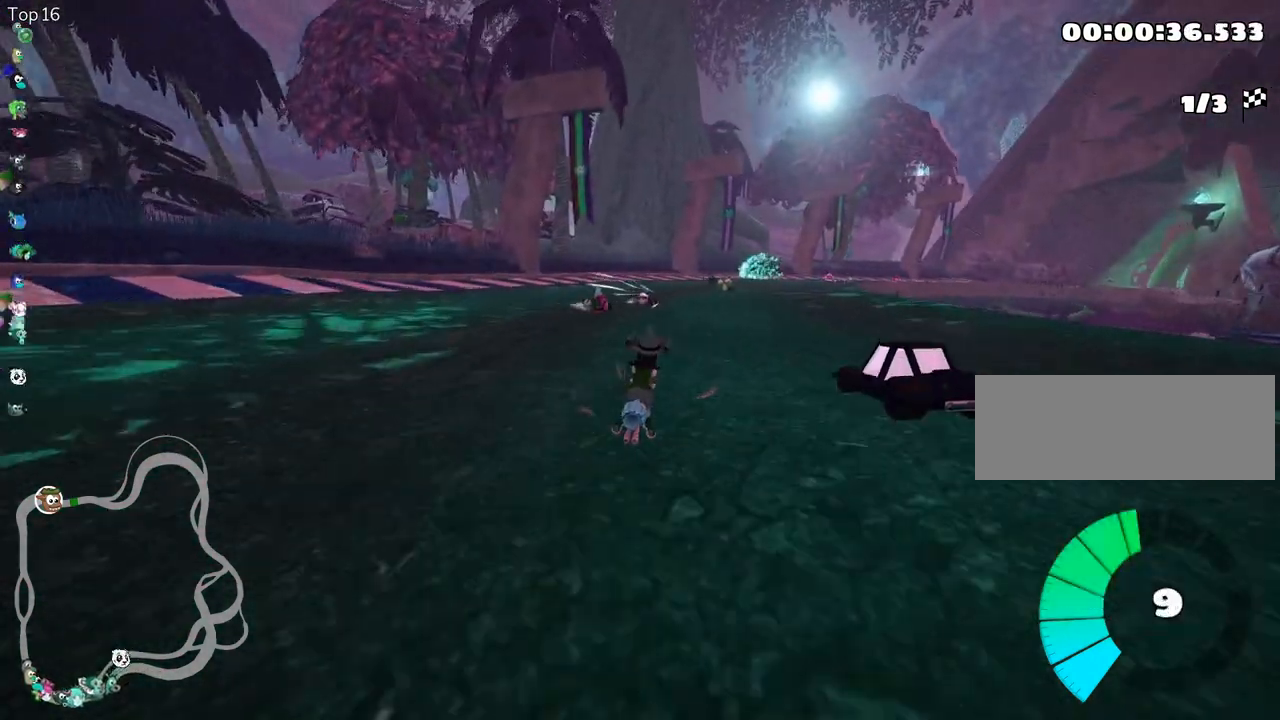
{"keys": [], "events": [[33, "up", "up"]]}
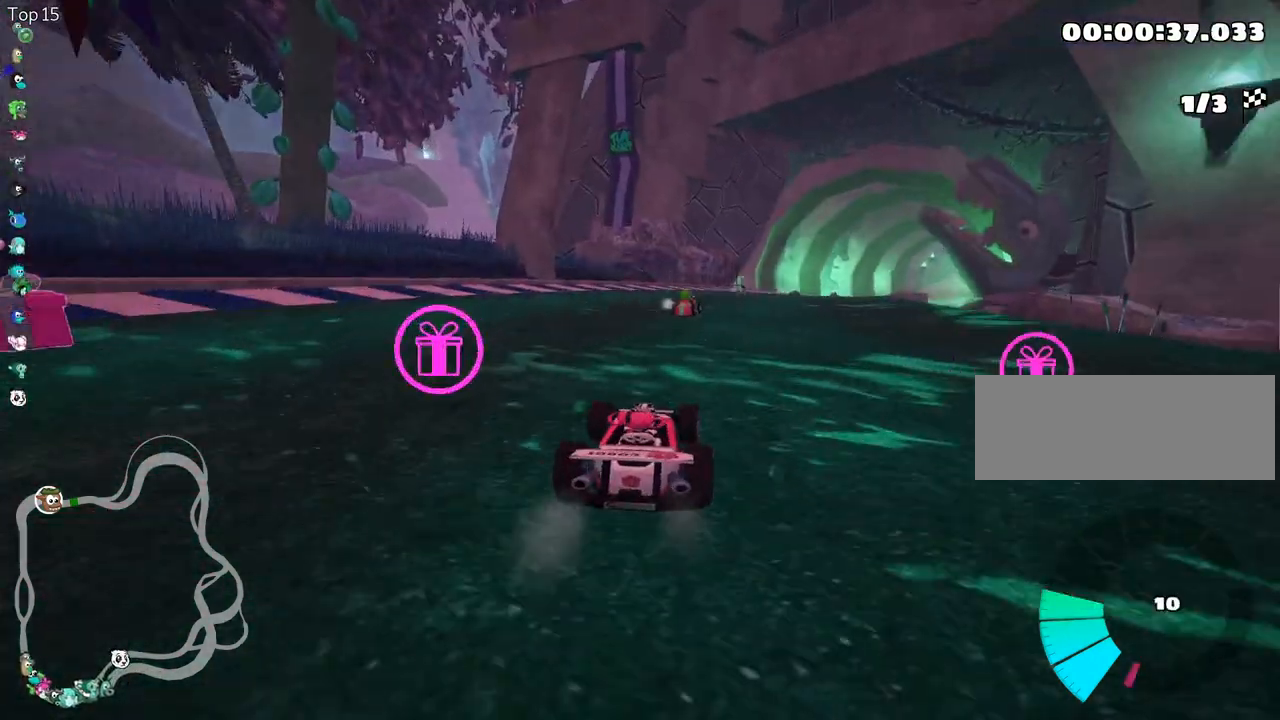
{"keys": [], "events": []}
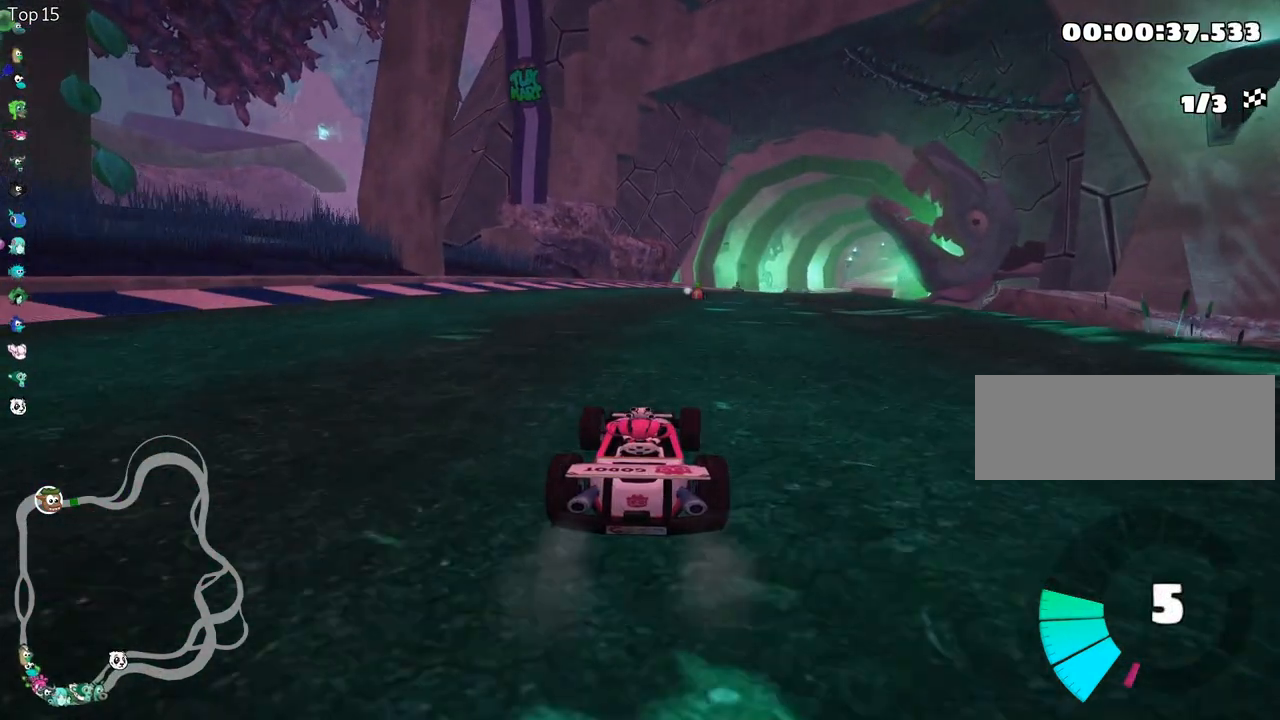
{"keys": [], "events": []}
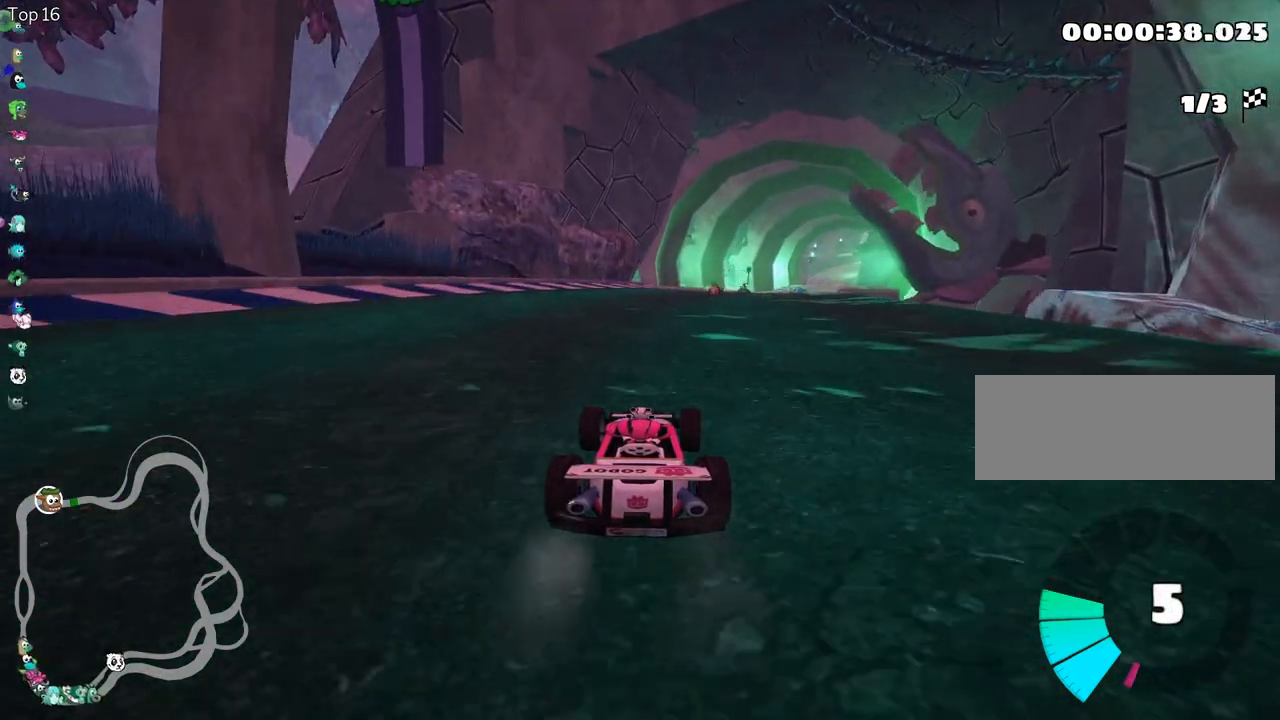
{"keys": [], "events": []}
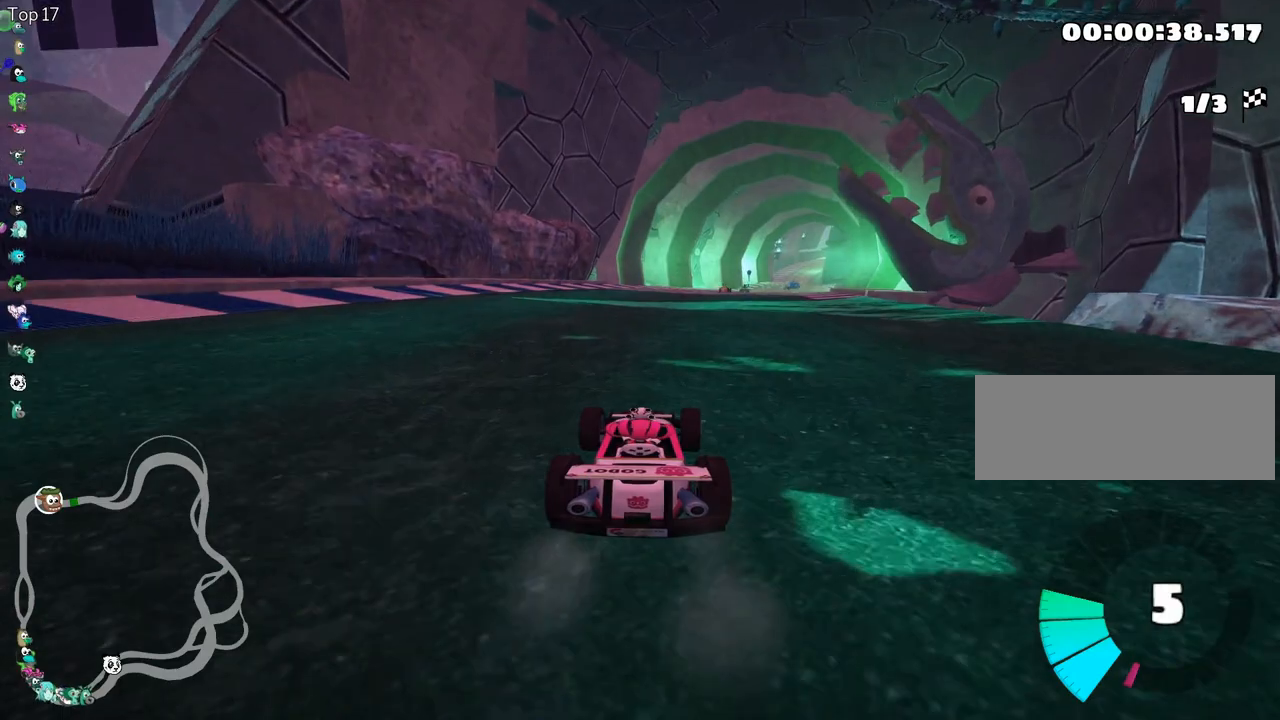
{"keys": [], "events": []}
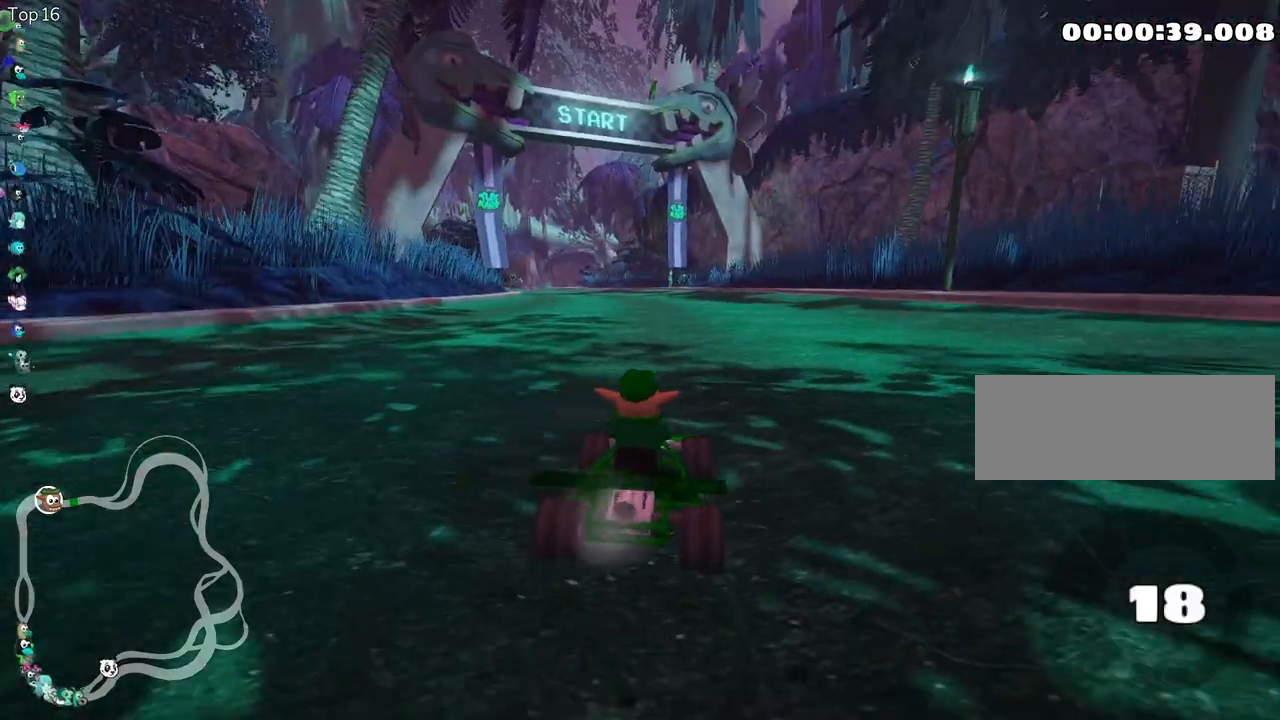
{"keys": ["up"], "events": [[117, "up", "down"]]}
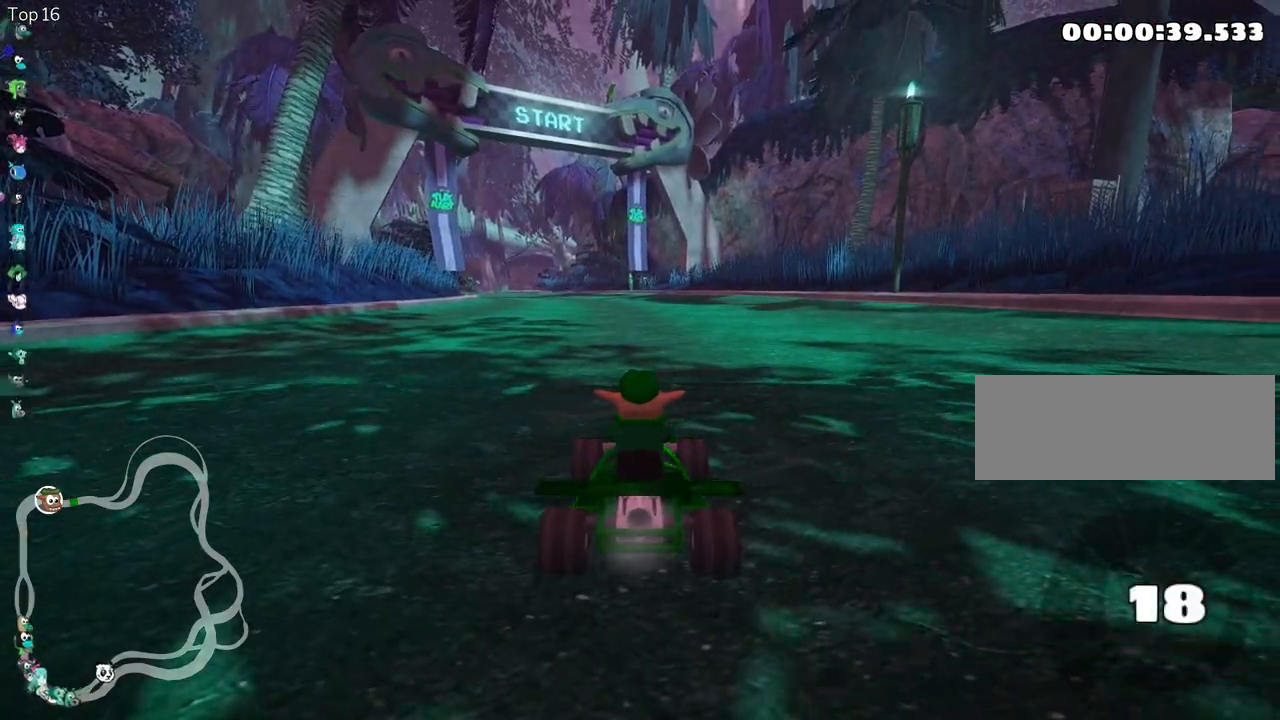
{"keys": ["up"], "events": [[33, "up", "up"], [350, "up", "down"]]}
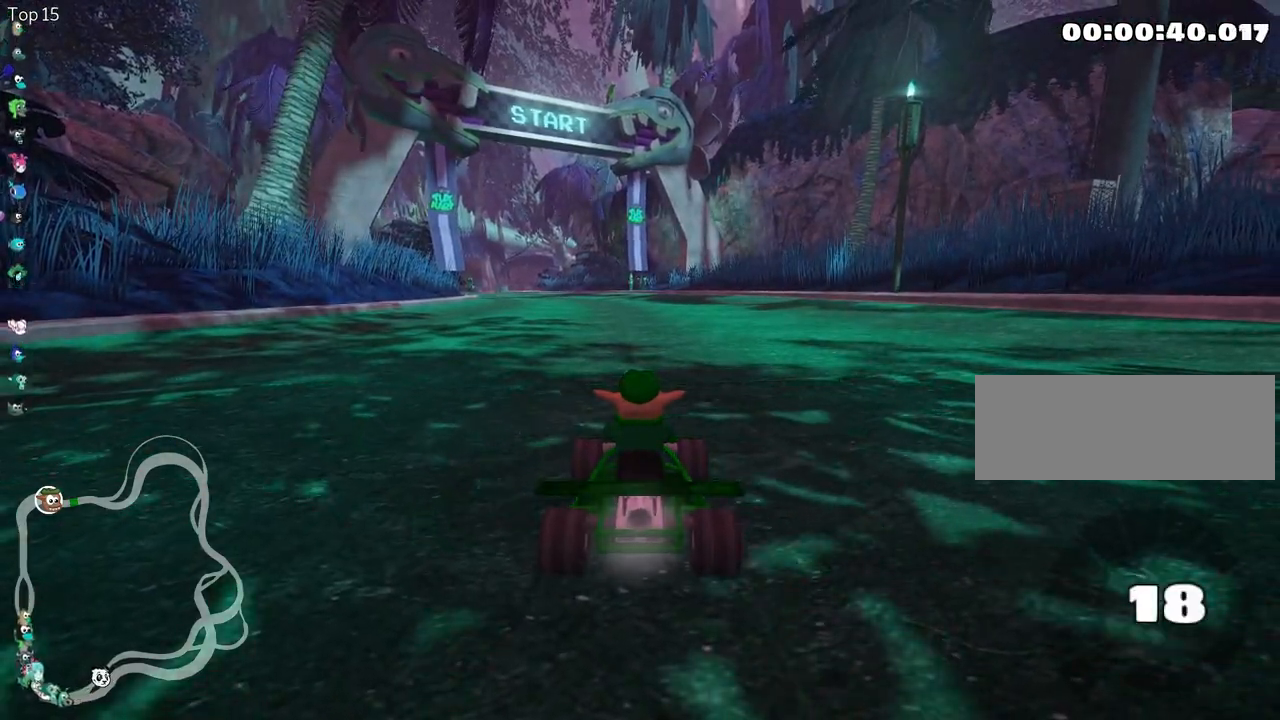
{"keys": ["up"], "events": [[417, "up", "up"], [483, "up", "down"]]}
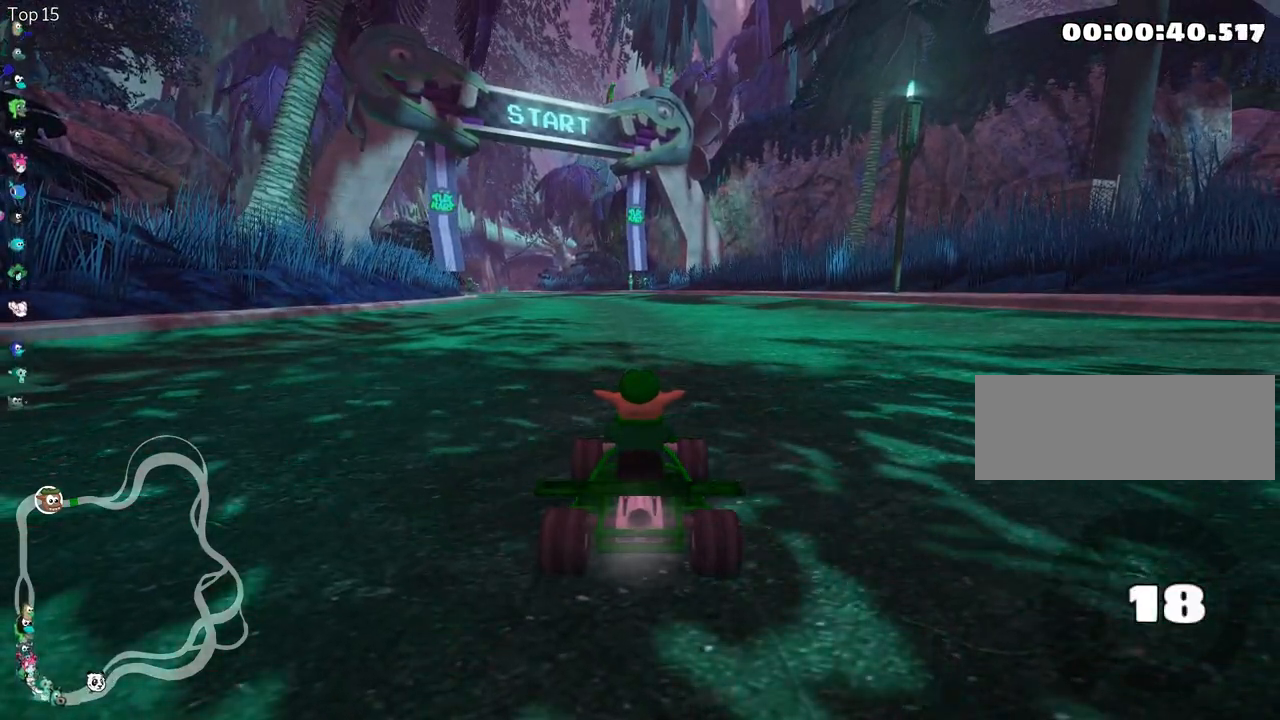
{"keys": ["right", "up"], "events": [[500, "right", "down"]]}
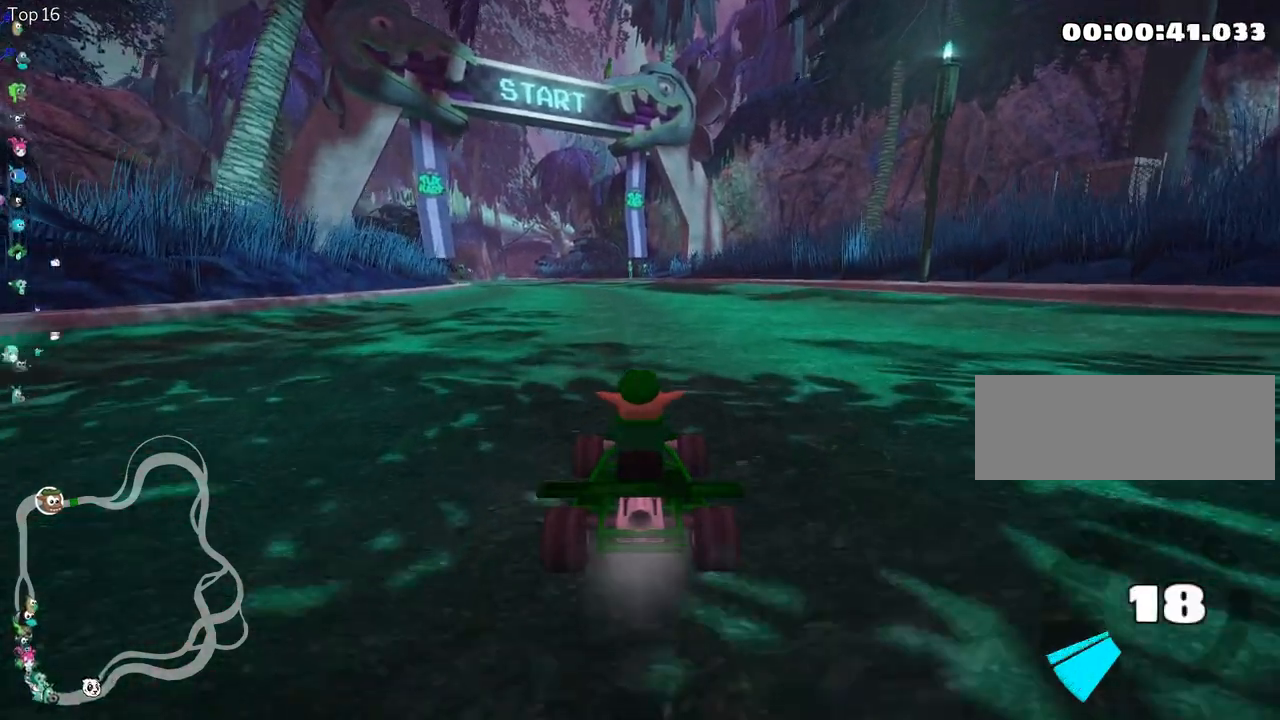
{"keys": ["left", "skid", "up"], "events": [[217, "right", "up"], [267, "left", "down"], [267, "skid", "down"]]}
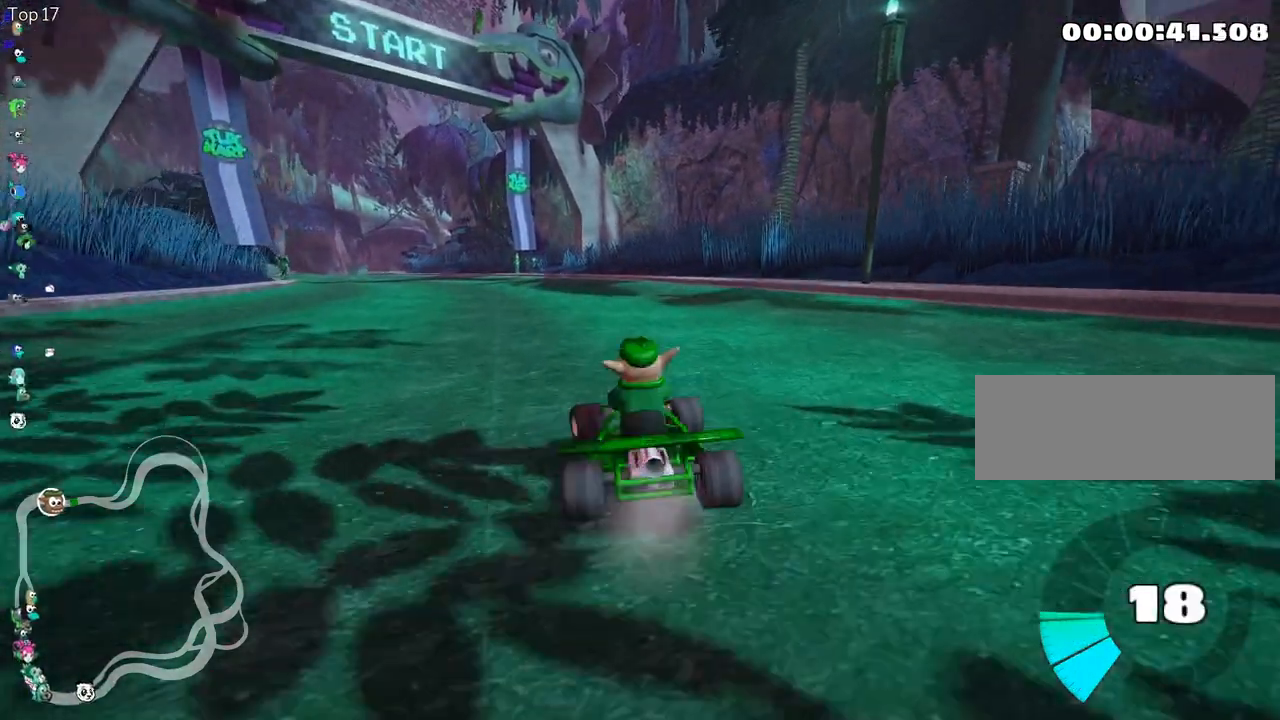
{"keys": ["left", "right", "skid", "up"], "events": [[150, "right", "down"], [200, "left", "up"], [283, "left", "down"], [417, "right", "up"], [500, "right", "down"]]}
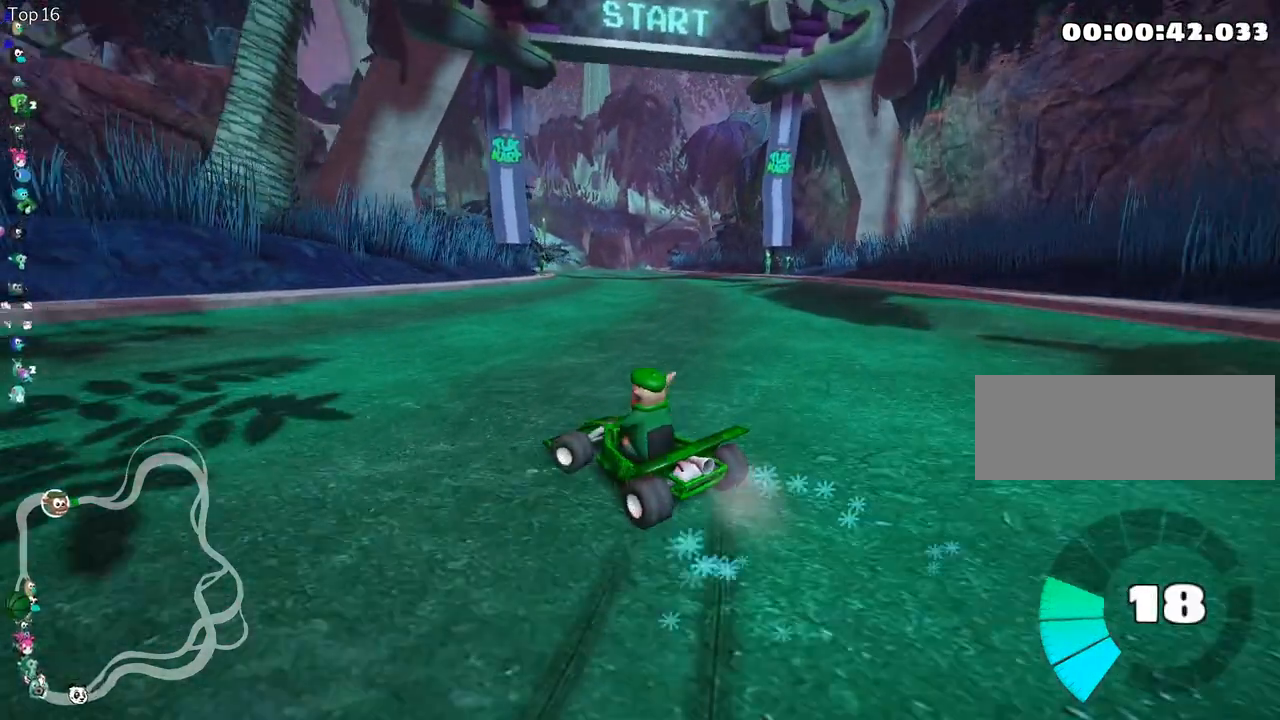
{"keys": ["right", "skid", "up"], "events": [[50, "left", "up"]]}
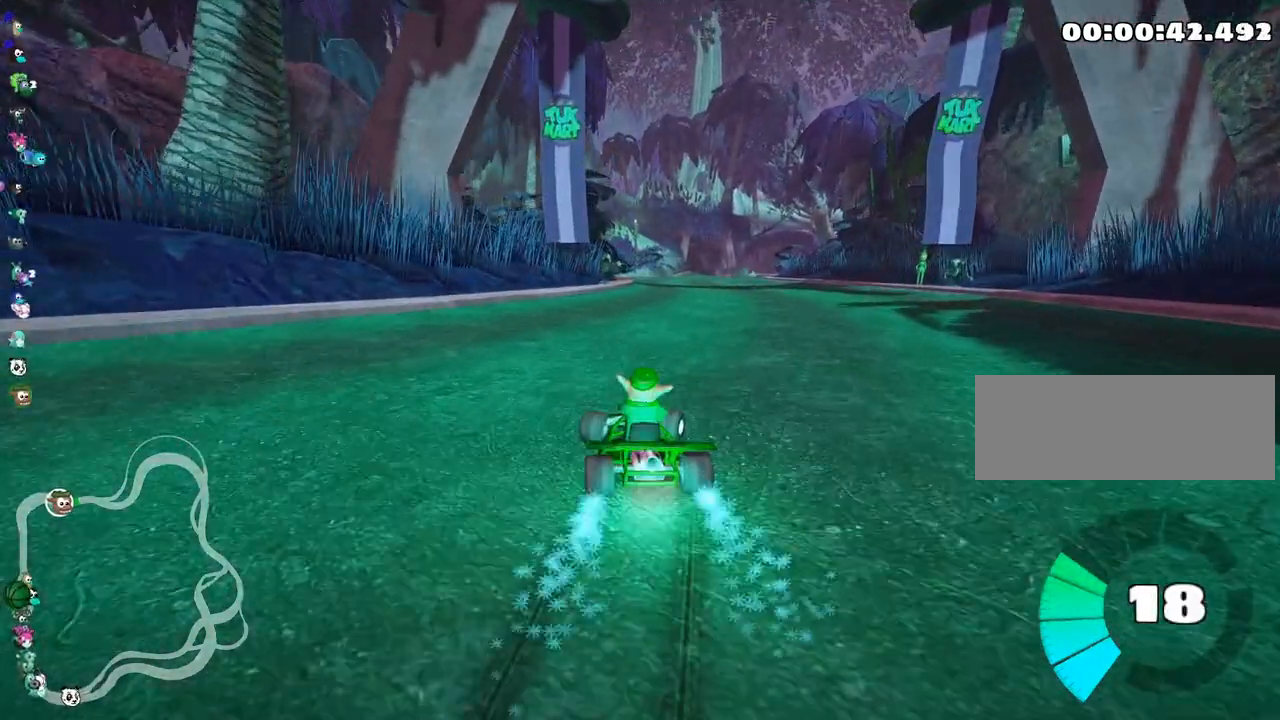
{"keys": ["left", "up"], "events": [[33, "skid", "up"], [233, "right", "up"], [383, "left", "down"]]}
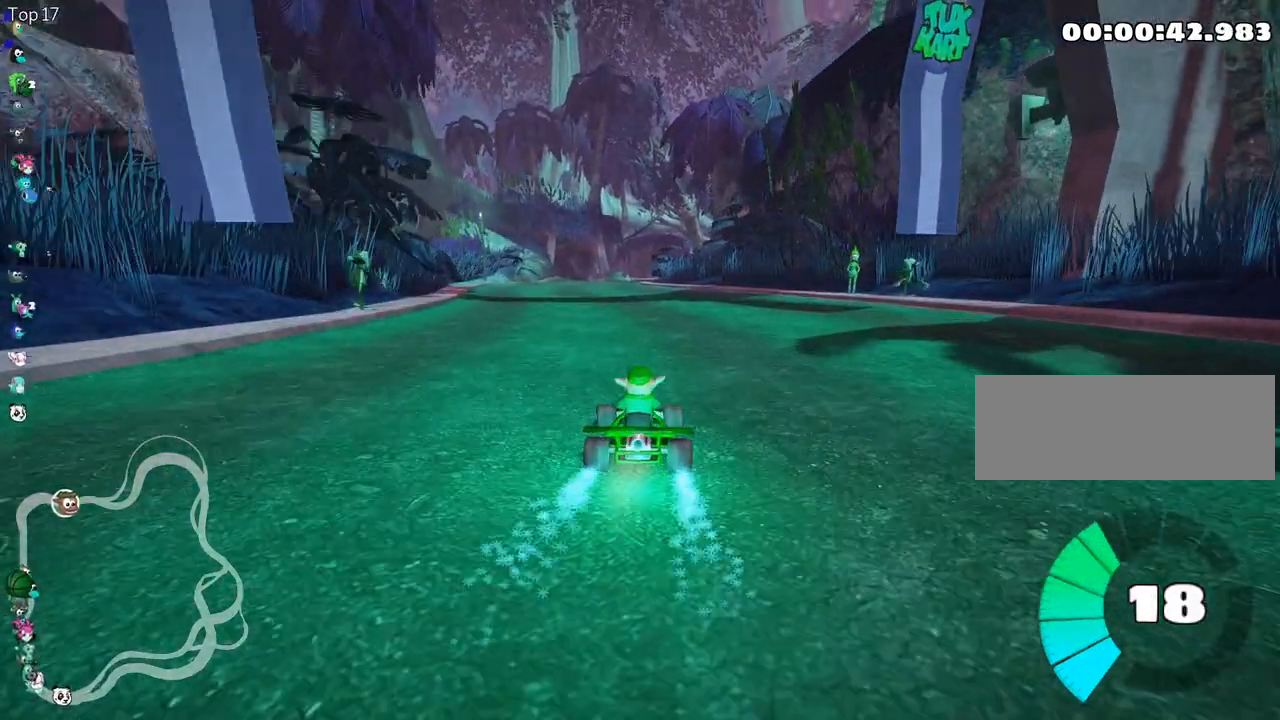
{"keys": ["left", "skid", "up"], "events": [[200, "left", "up"], [250, "skid", "down"], [300, "right", "down"], [350, "left", "down"], [400, "right", "up"]]}
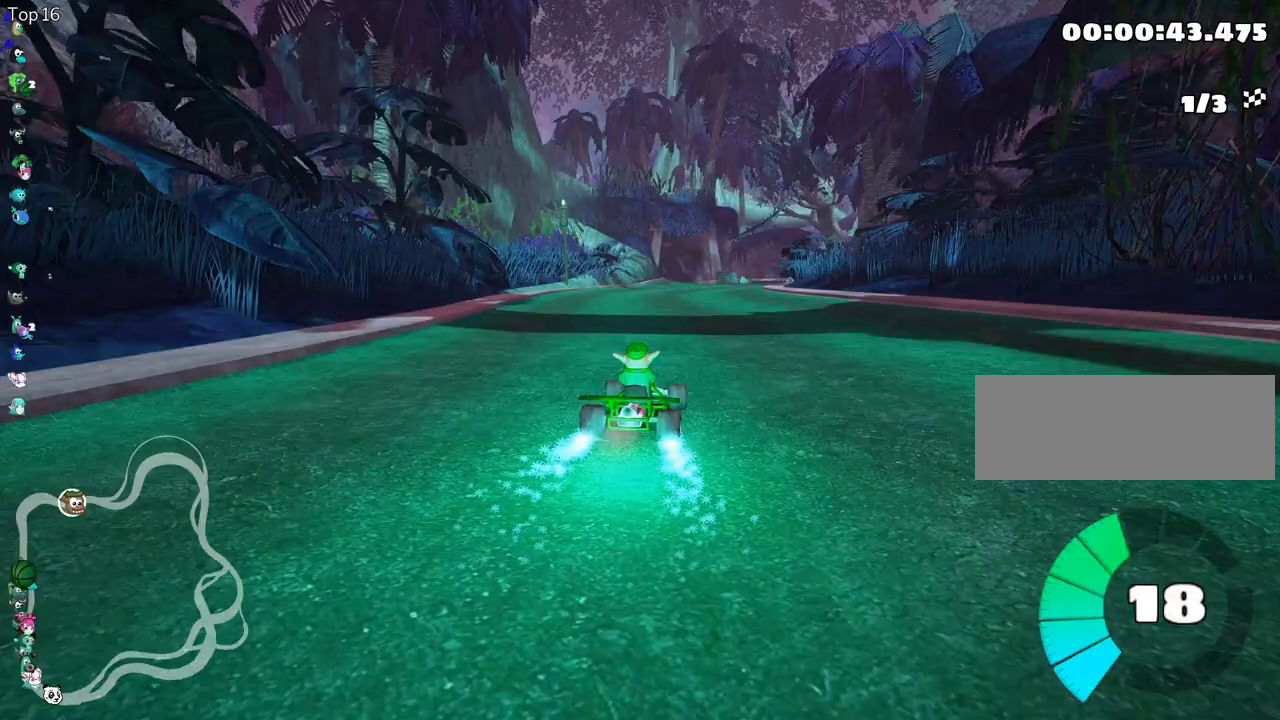
{"keys": ["left", "skid", "up"], "events": []}
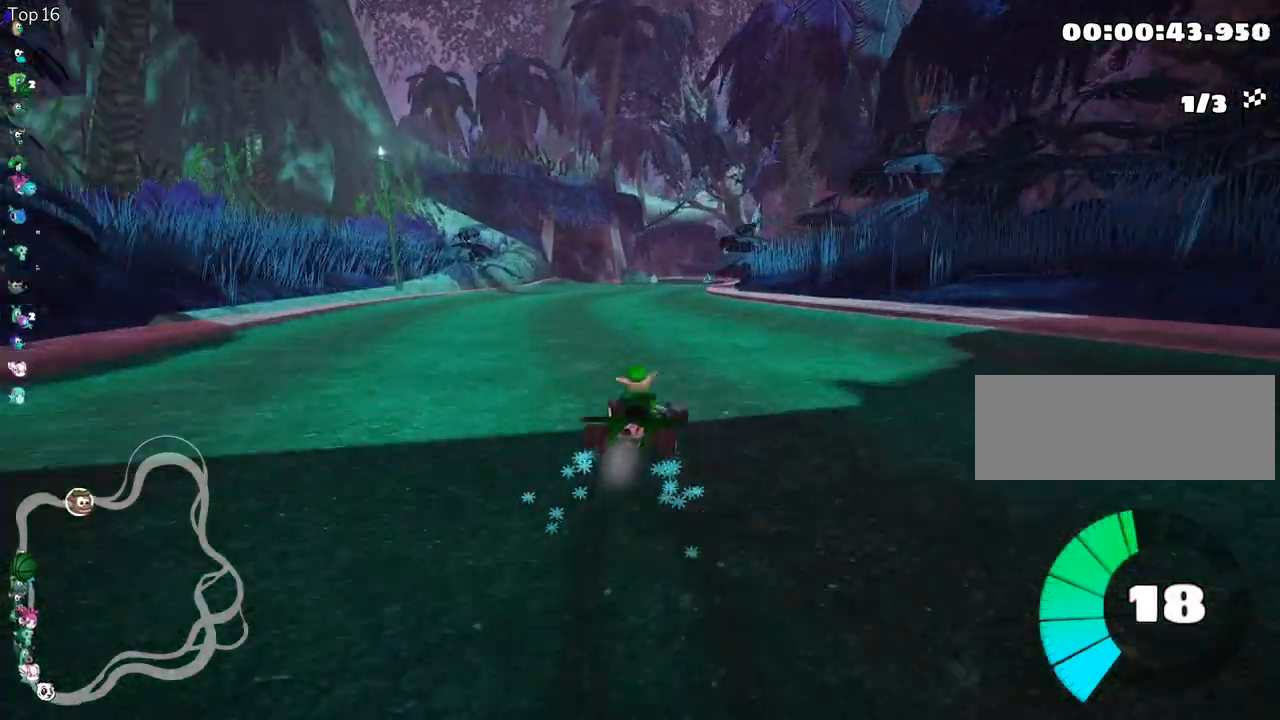
{"keys": ["left", "skid", "up"], "events": []}
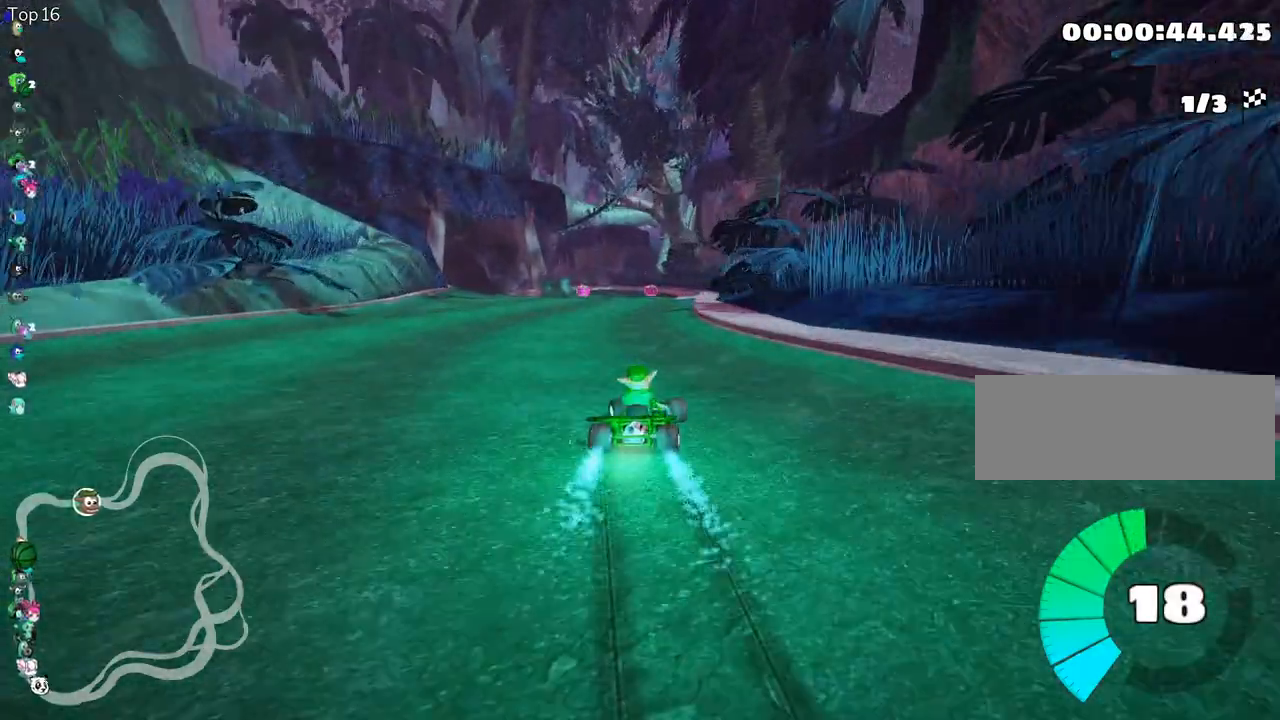
{"keys": ["up"], "events": [[17, "skid", "up"], [100, "left", "up"]]}
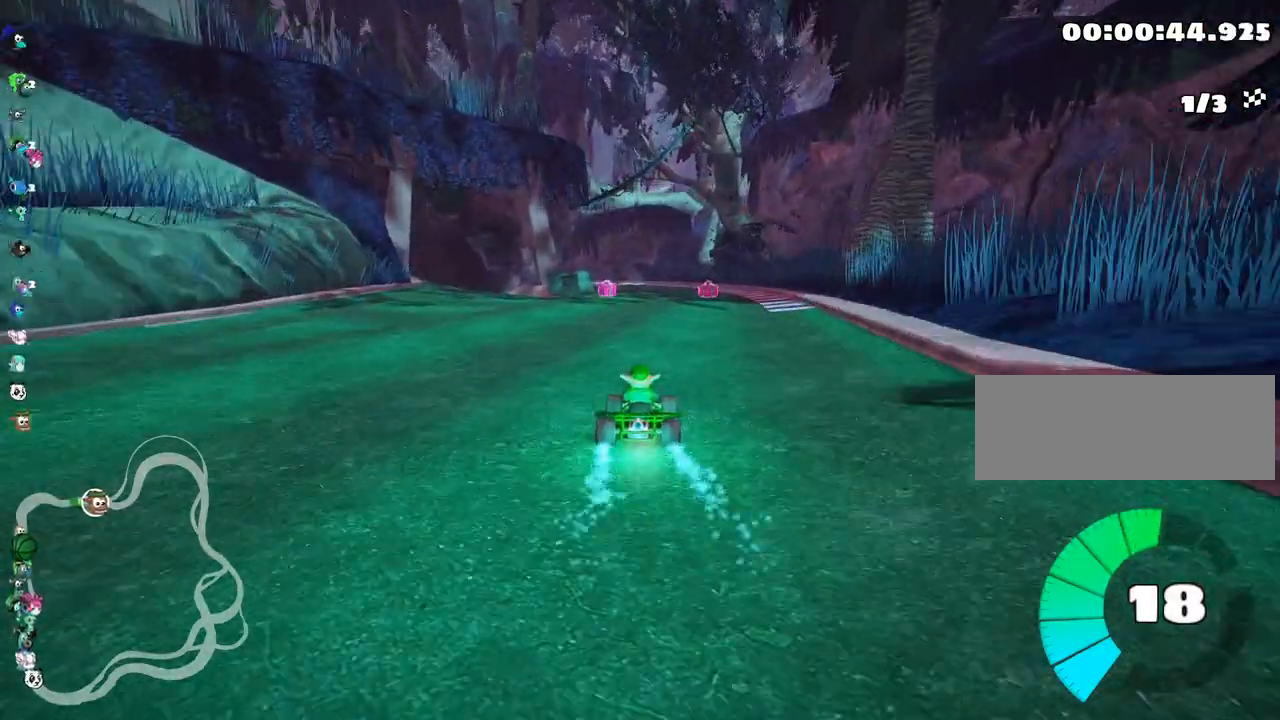
{"keys": ["up"], "events": [[183, "left", "down"], [433, "left", "up"]]}